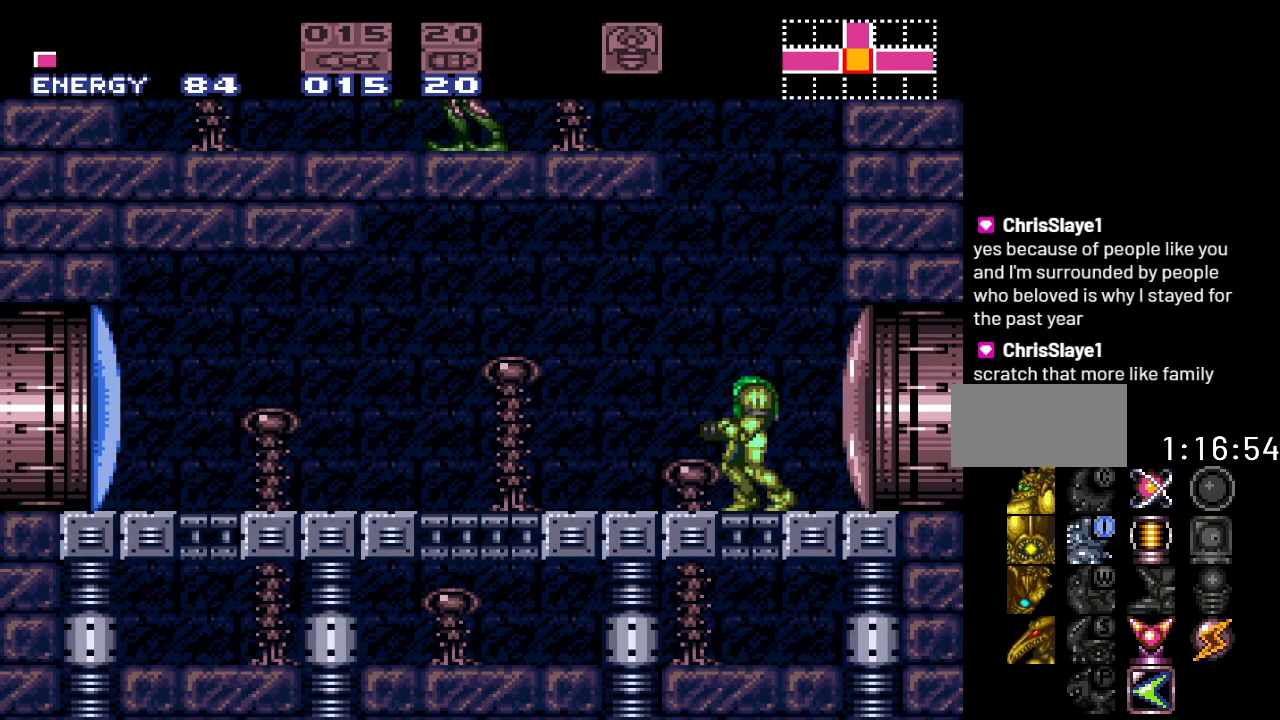
Gameplay with a controller (Nintendo layout); each line is a JSON object with the inputs held at the frame after it. "events" lists button and stick changes between this image and that frame as [ms after this image, input, new state], when the widget could be followed in between. Not read: L3 R3.
{"buttons": ["A"], "events": [[500, "A", "down"]]}
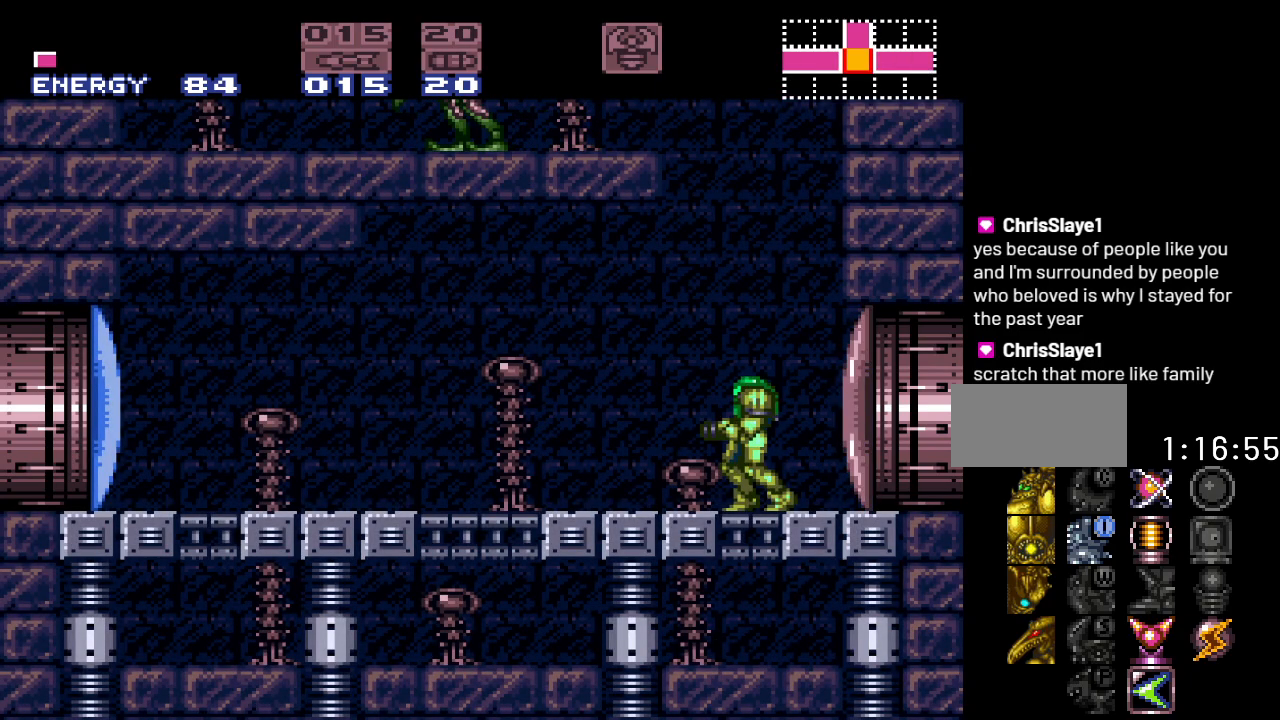
{"buttons": ["Y", "DPAD_LEFT"], "events": [[100, "A", "up"], [167, "DPAD_LEFT", "down"], [417, "Y", "down"]]}
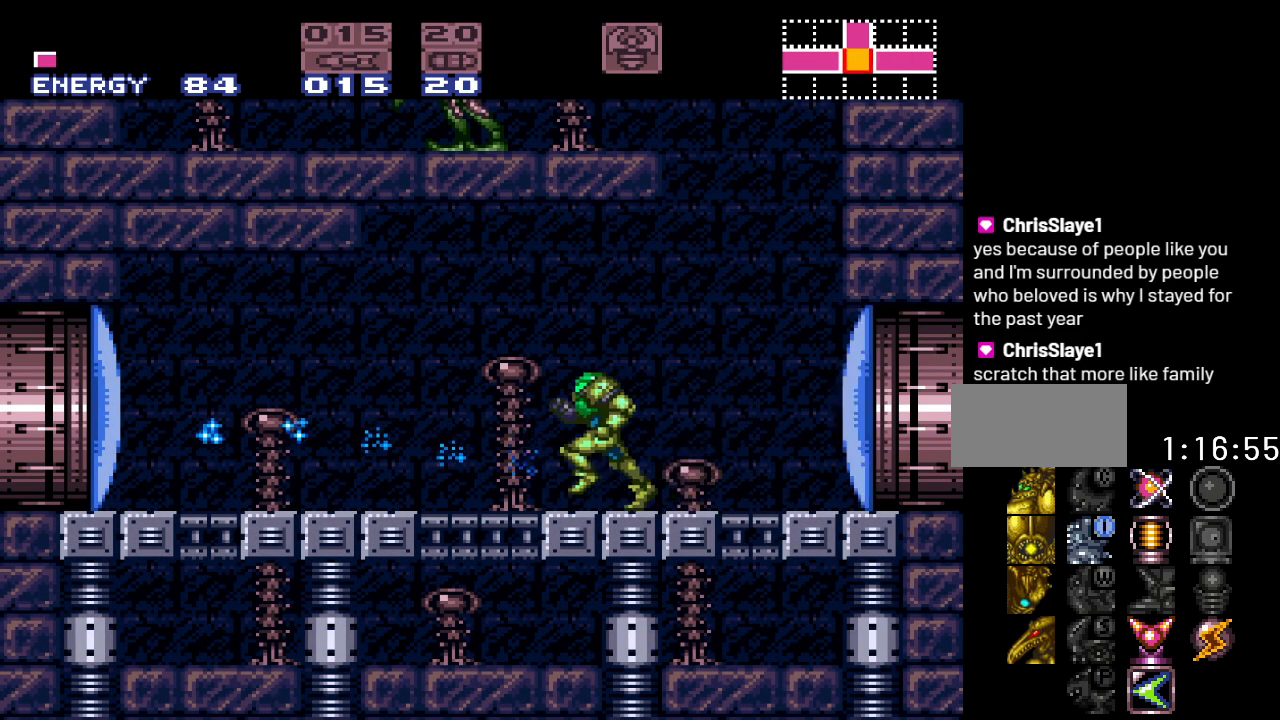
{"buttons": ["Y", "DPAD_LEFT"], "events": []}
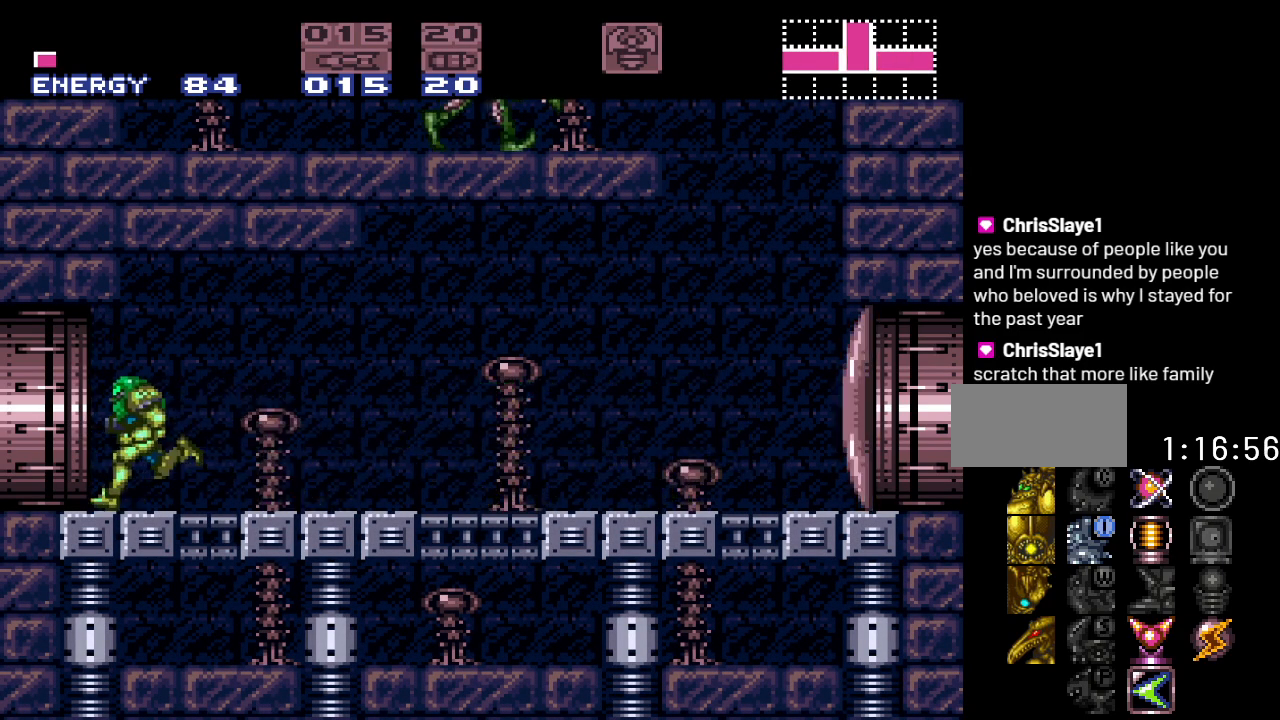
{"buttons": ["Y", "DPAD_LEFT"], "events": []}
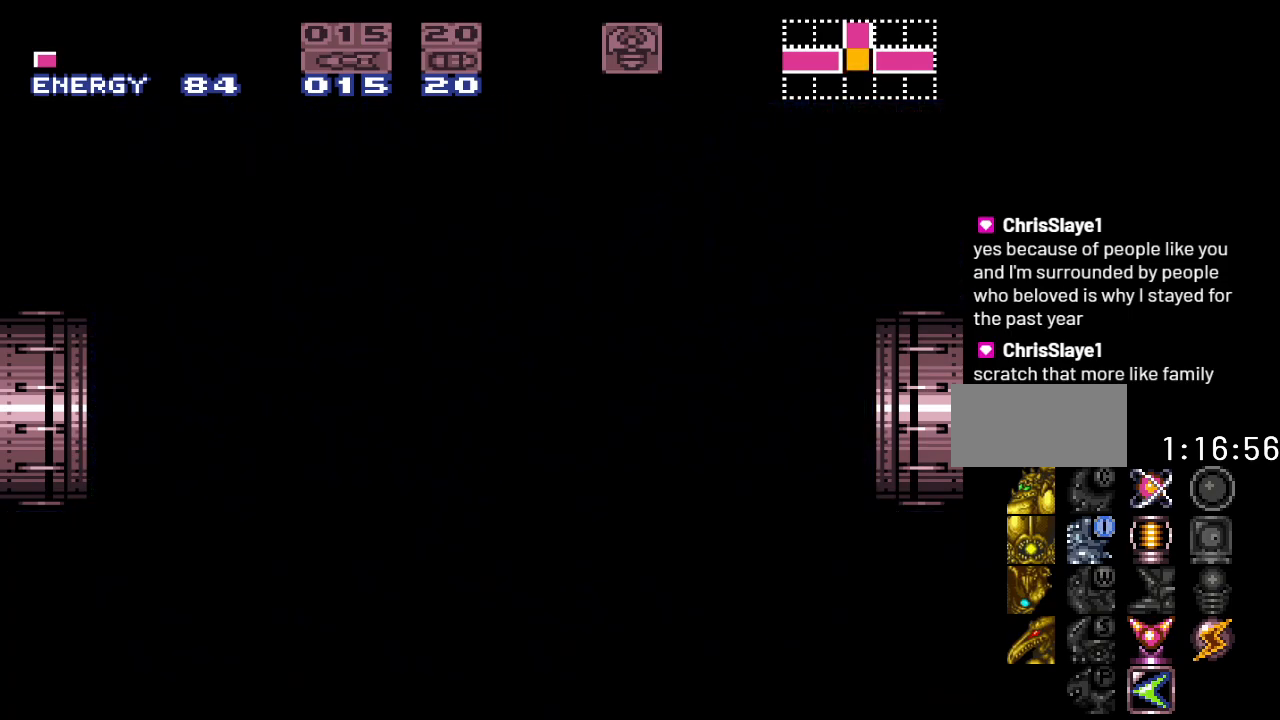
{"buttons": ["Y", "DPAD_LEFT"], "events": []}
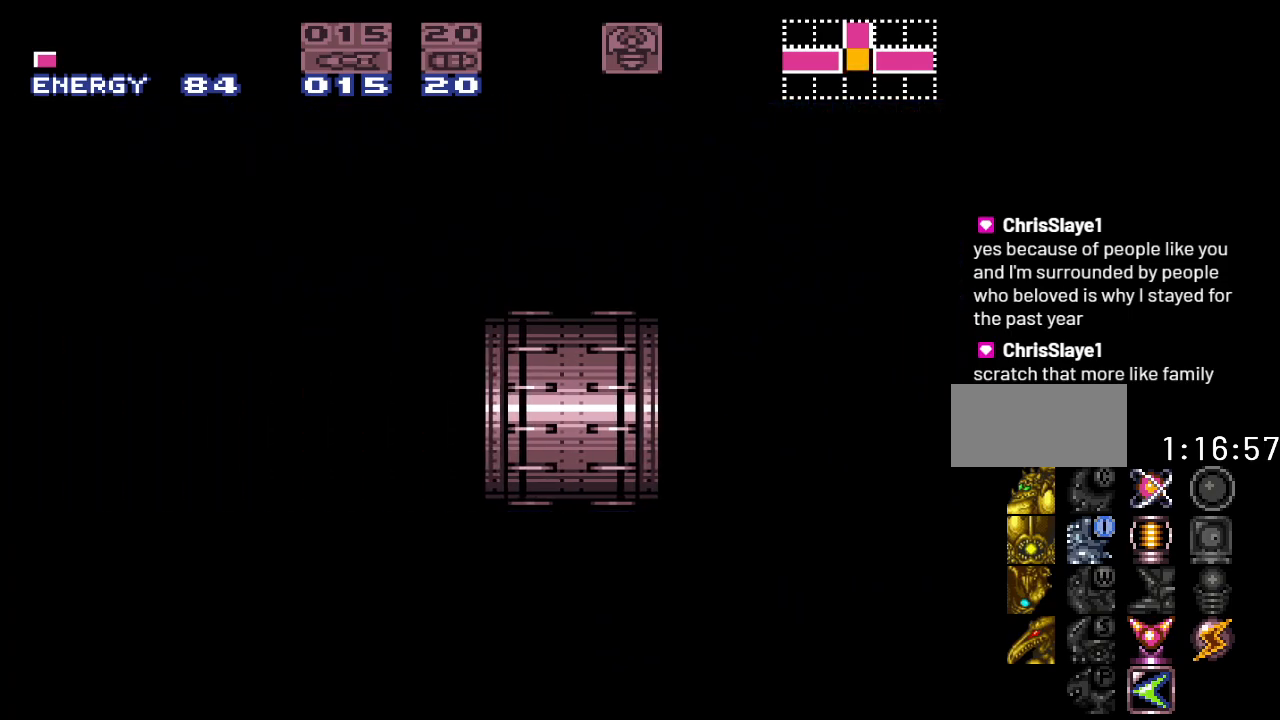
{"buttons": ["Y", "DPAD_LEFT"], "events": []}
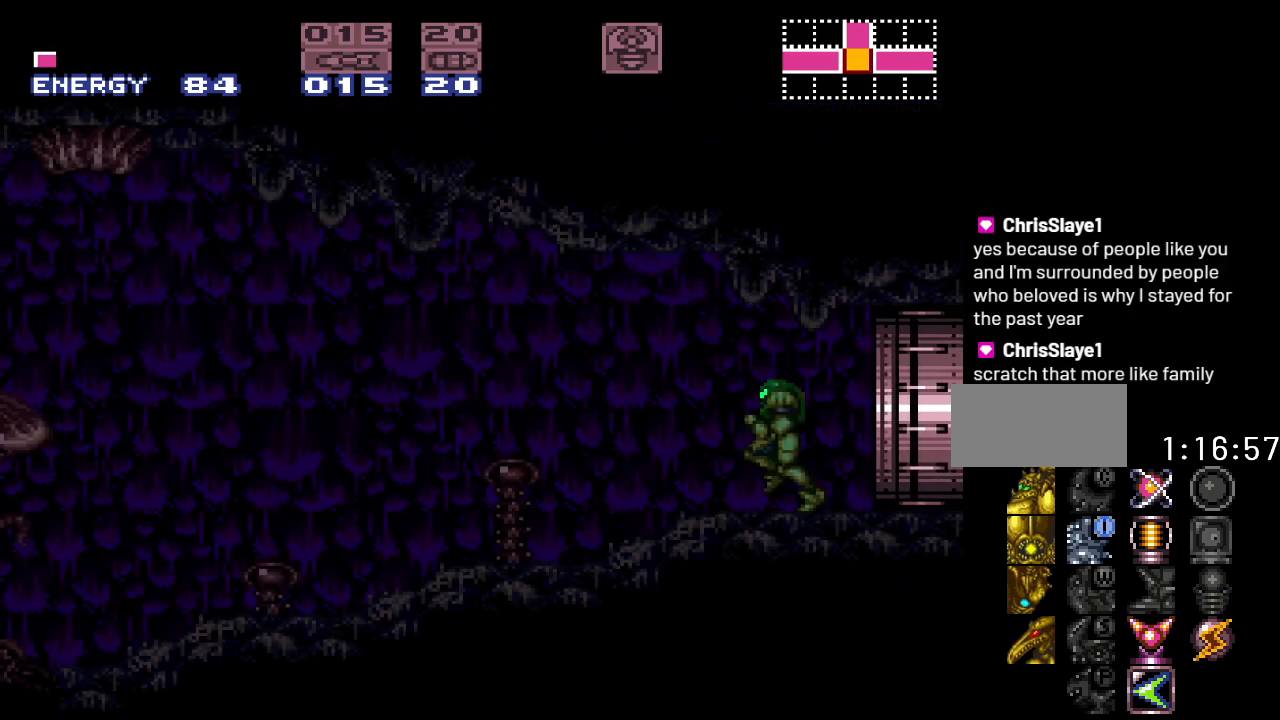
{"buttons": ["Y", "DPAD_LEFT"], "events": []}
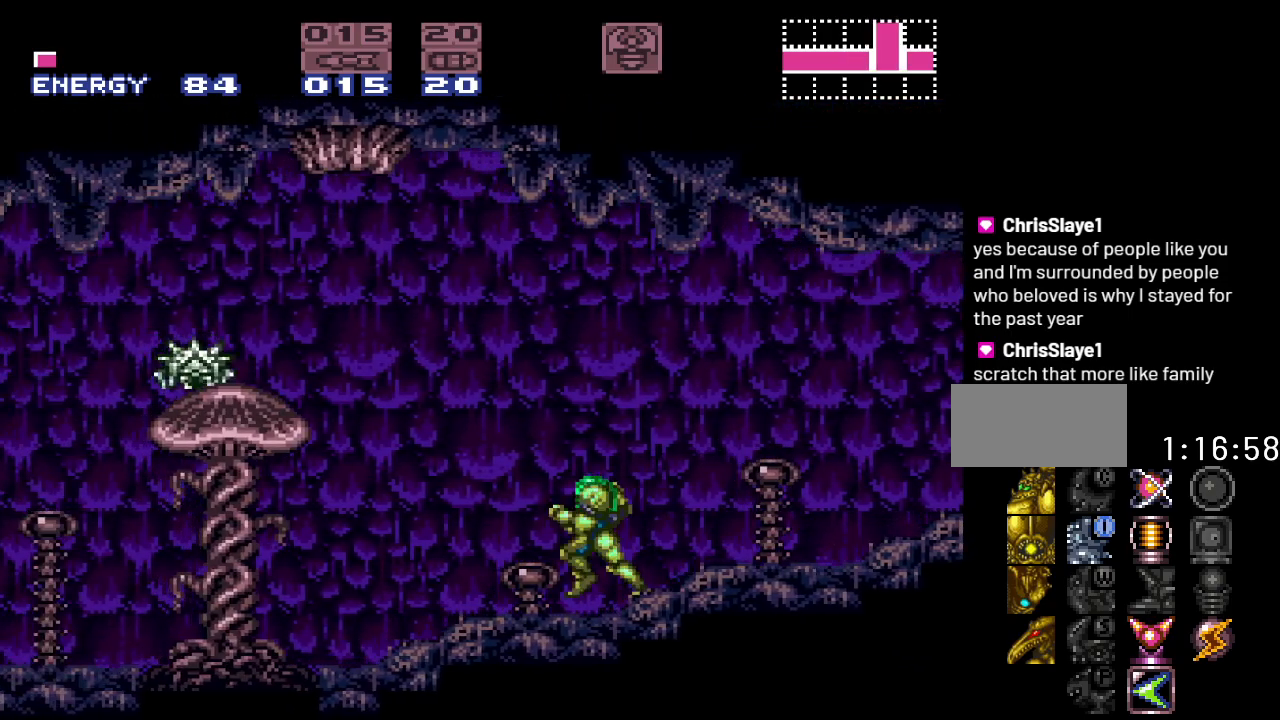
{"buttons": ["Y", "DPAD_LEFT"], "events": []}
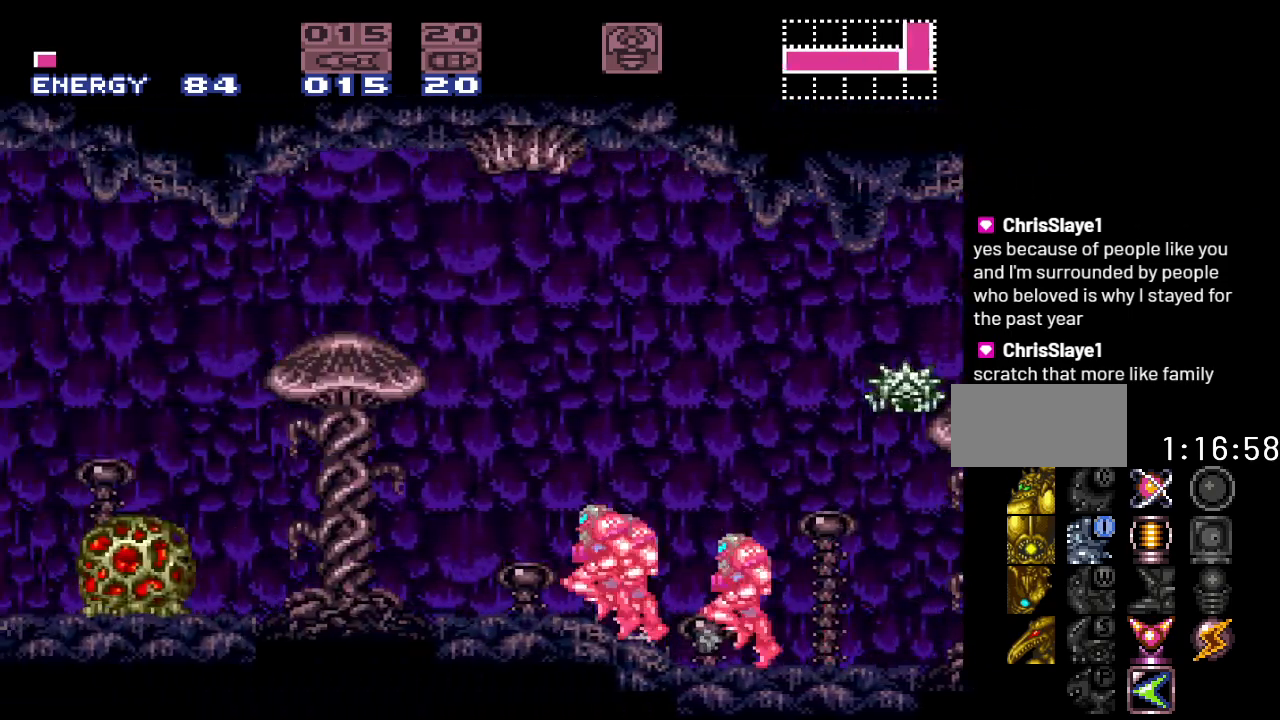
{"buttons": ["Y", "DPAD_LEFT"], "events": [[100, "B", "down"], [467, "B", "up"]]}
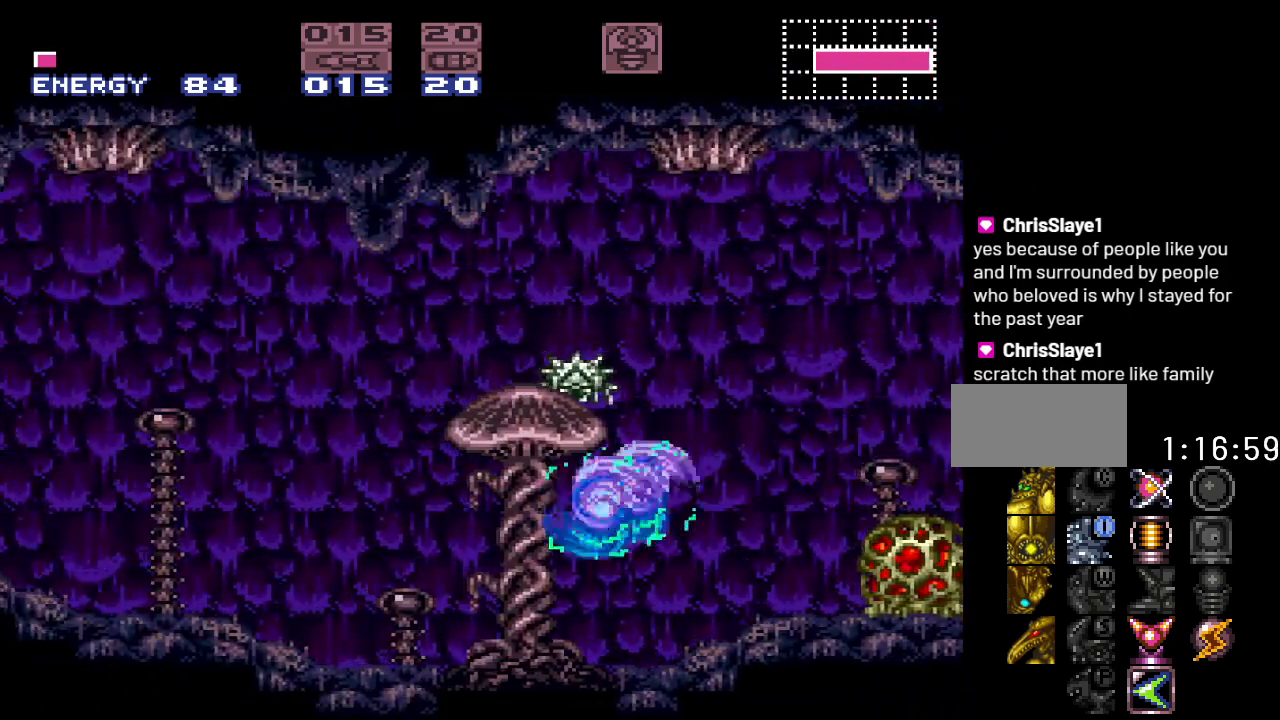
{"buttons": ["Y", "DPAD_LEFT"], "events": []}
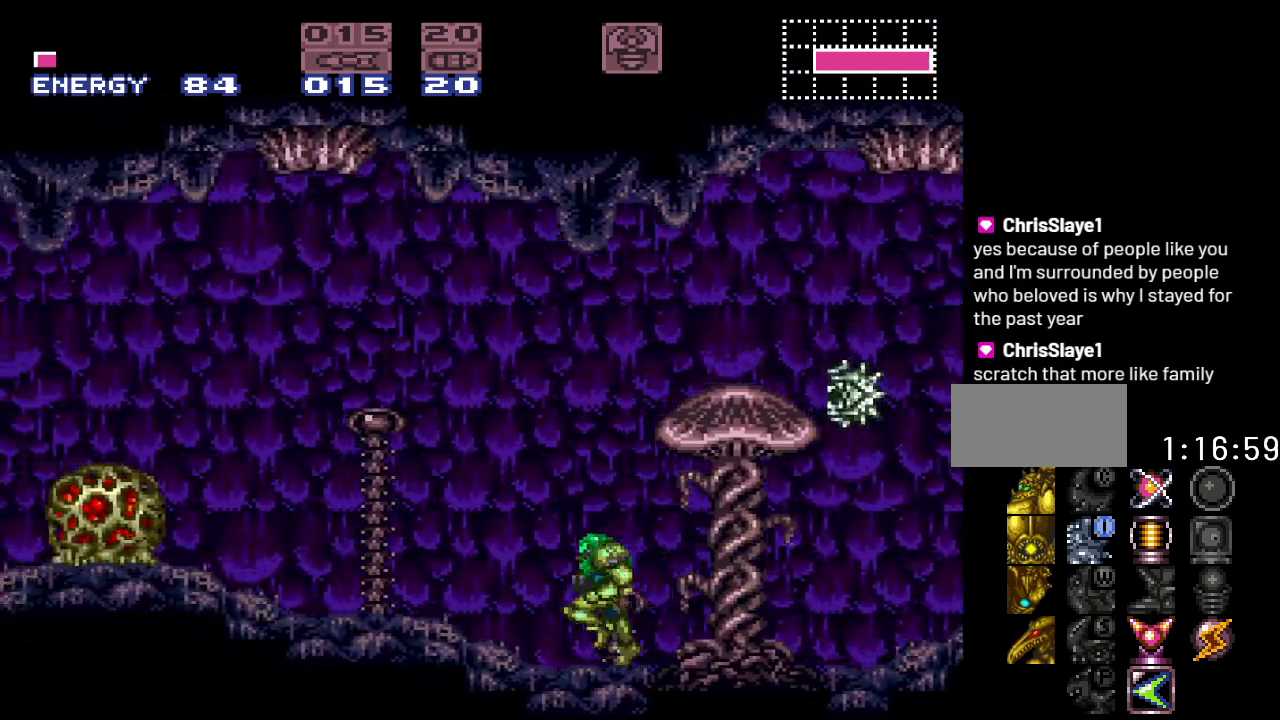
{"buttons": ["Y", "DPAD_LEFT"], "events": [[283, "B", "down"], [500, "B", "up"]]}
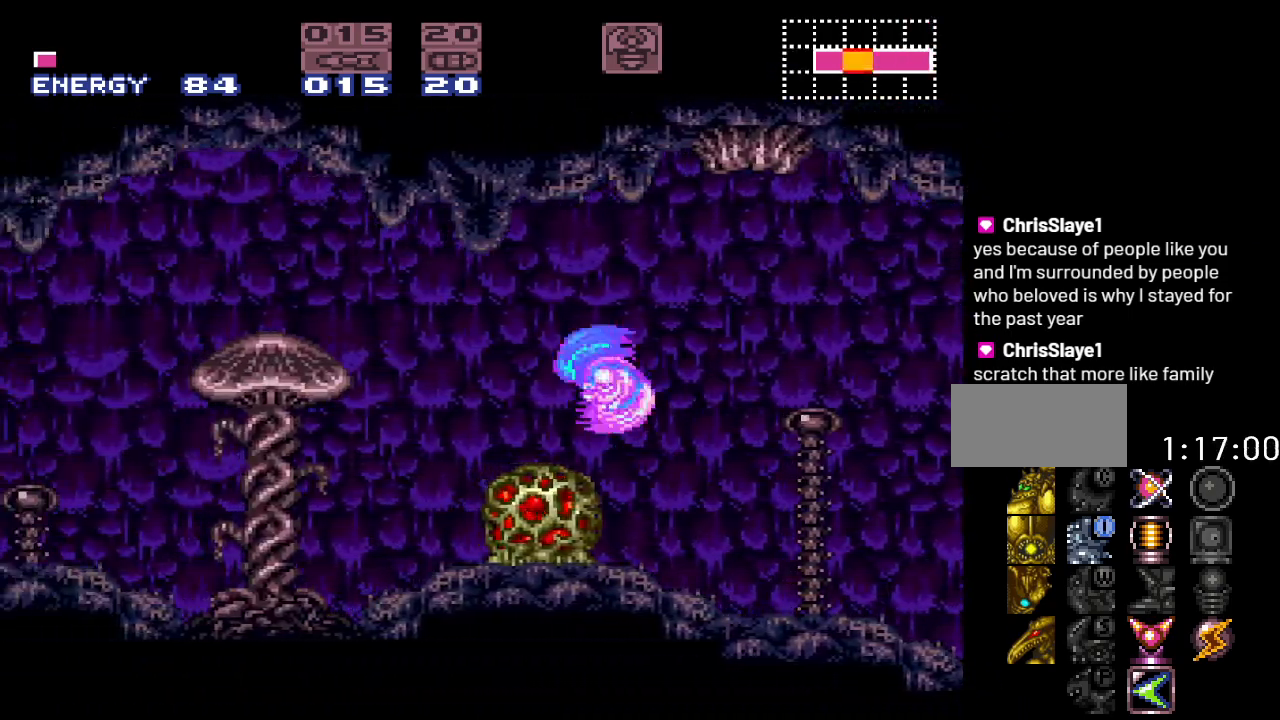
{"buttons": ["DPAD_LEFT"], "events": [[217, "Y", "up"], [367, "A", "down"], [467, "A", "up"]]}
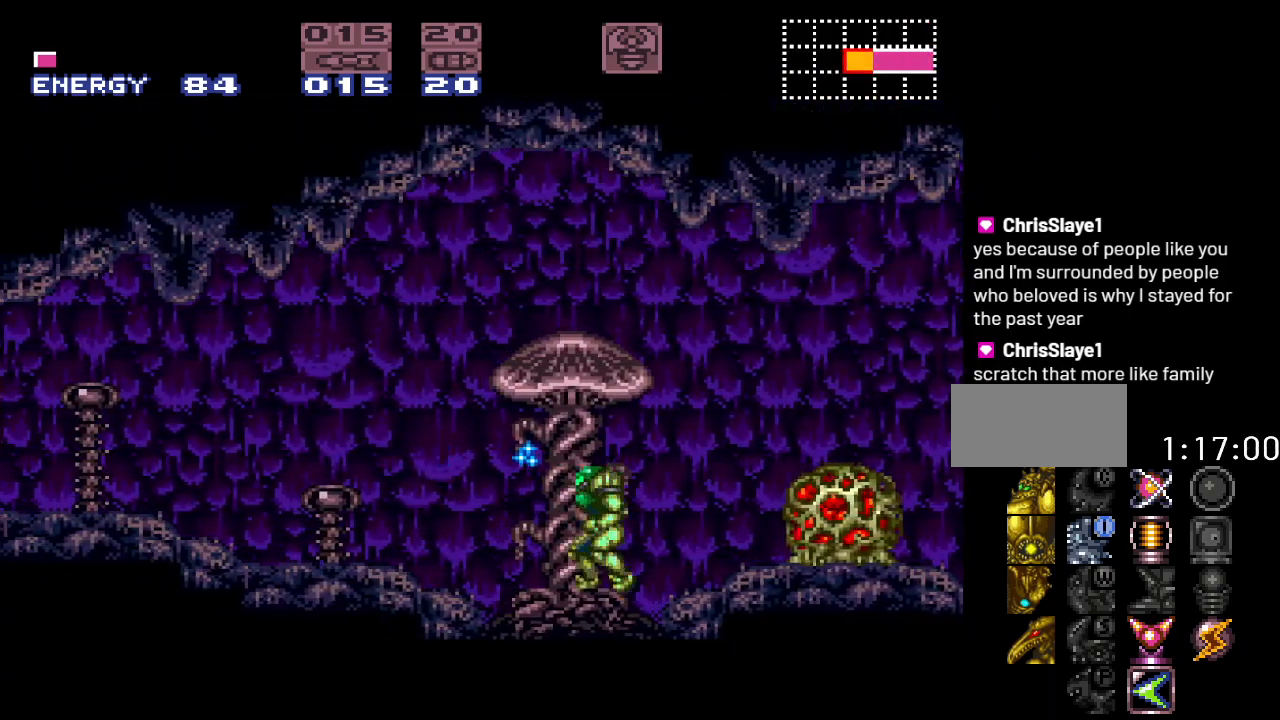
{"buttons": ["Y", "DPAD_LEFT"], "events": [[250, "Y", "down"]]}
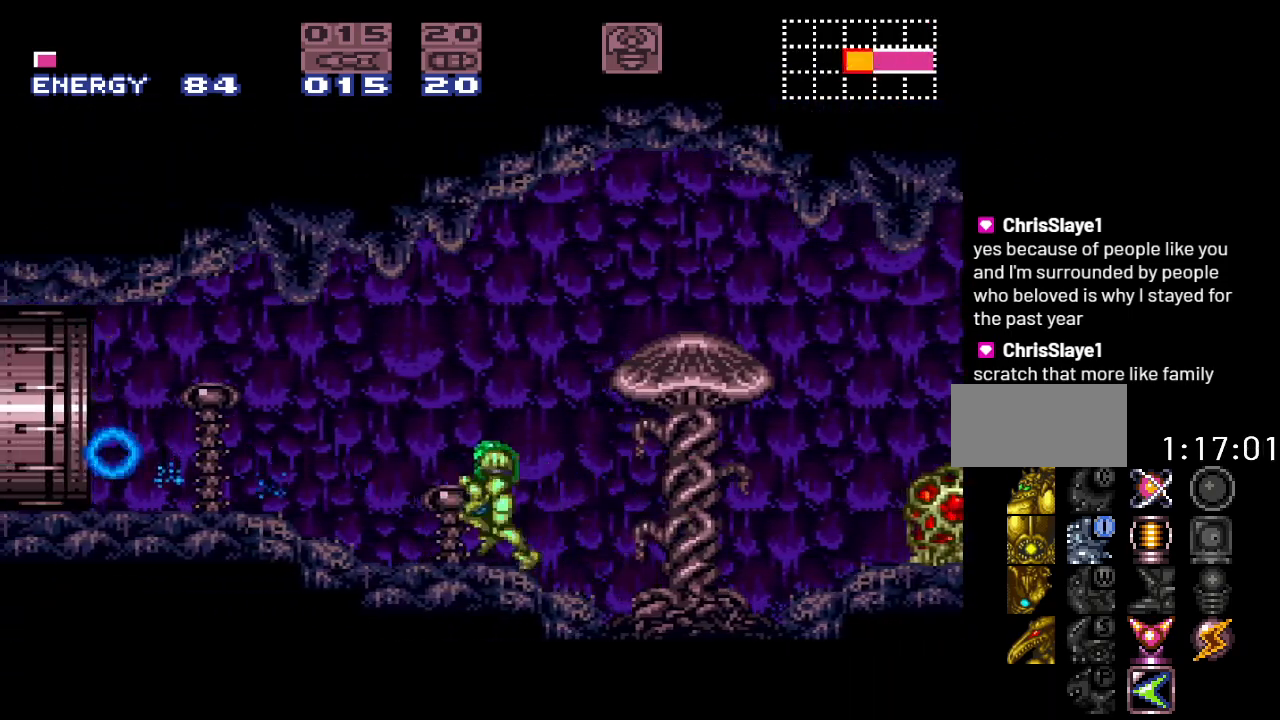
{"buttons": ["Y", "DPAD_LEFT"], "events": []}
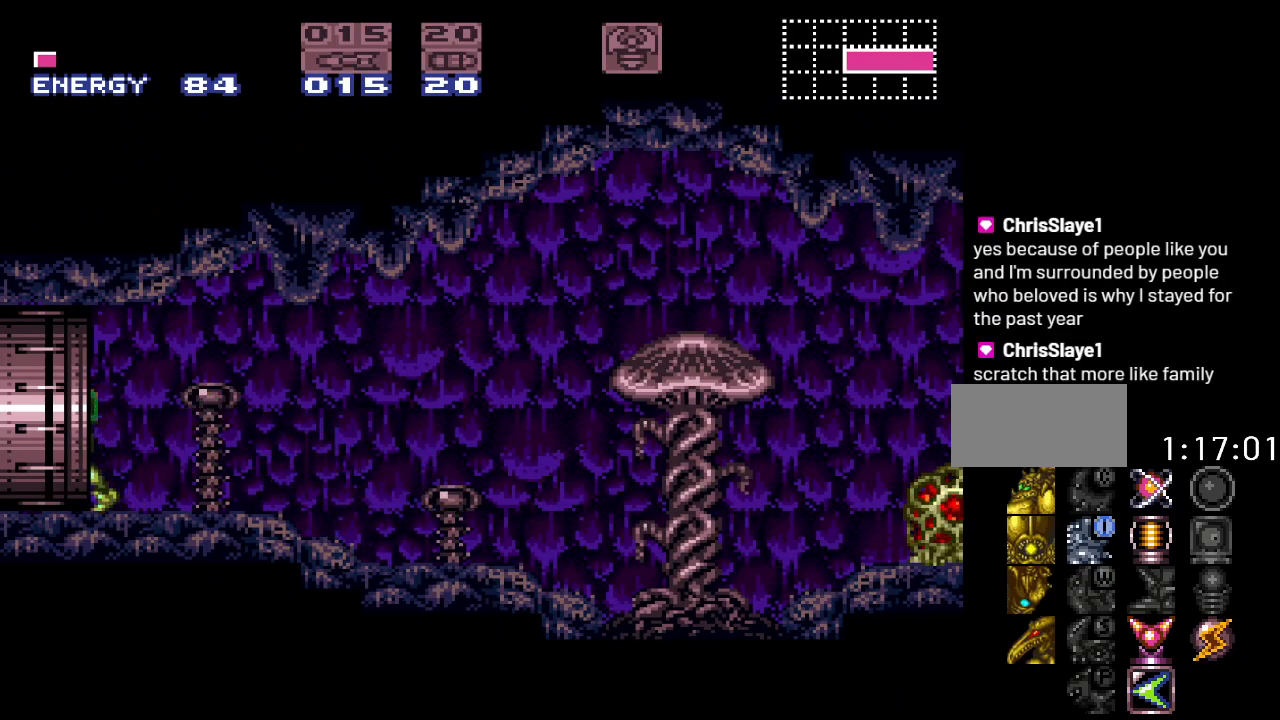
{"buttons": ["Y"], "events": [[217, "DPAD_LEFT", "up"]]}
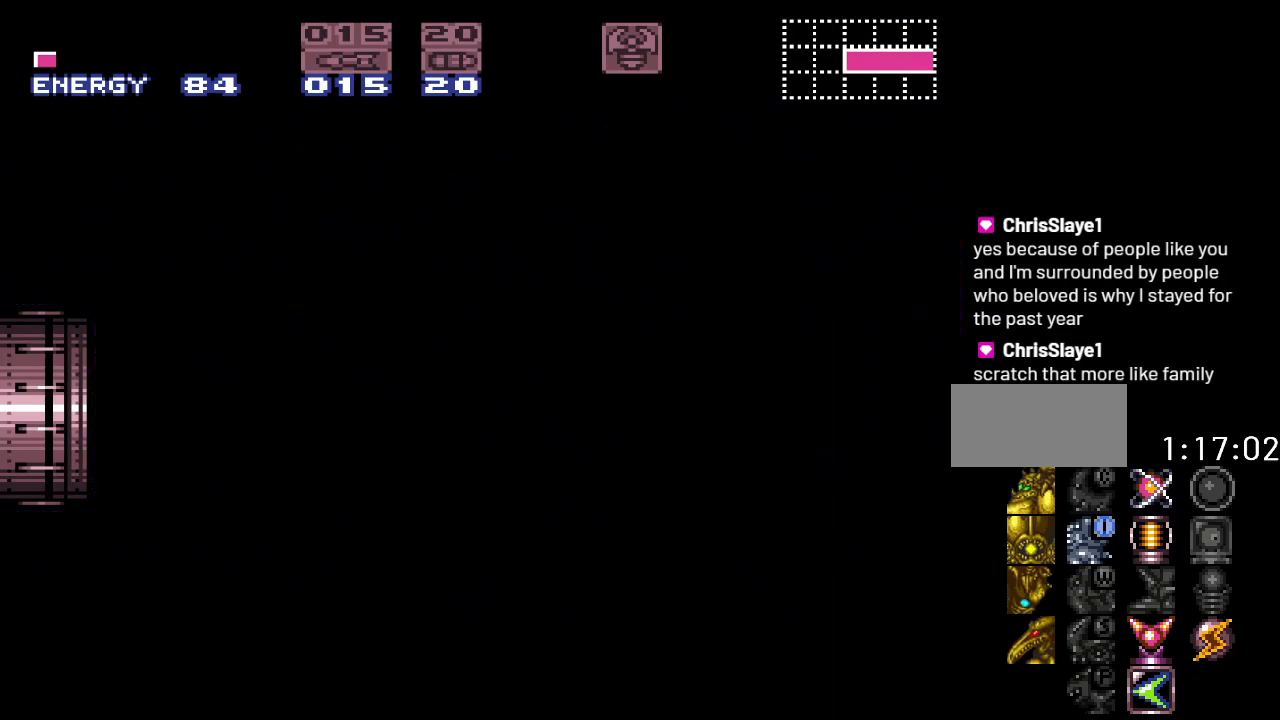
{"buttons": ["Y"], "events": []}
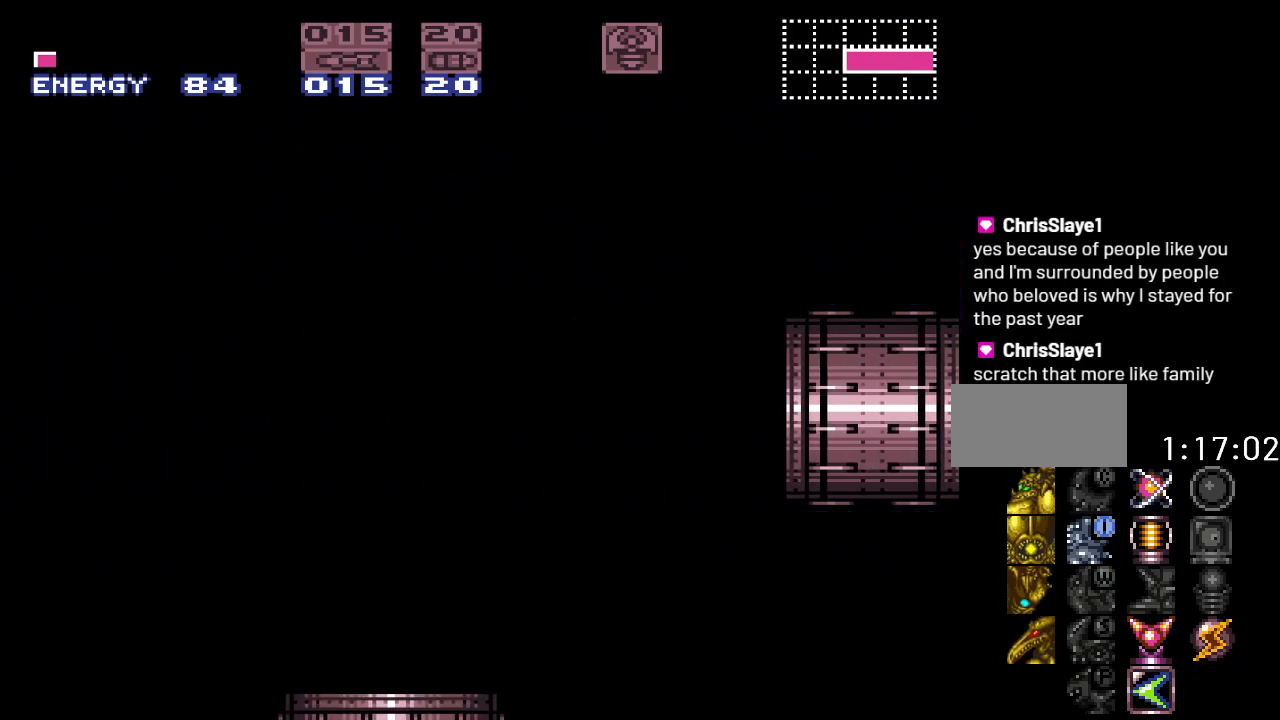
{"buttons": ["DPAD_LEFT"], "events": [[217, "Y", "up"], [500, "DPAD_LEFT", "down"]]}
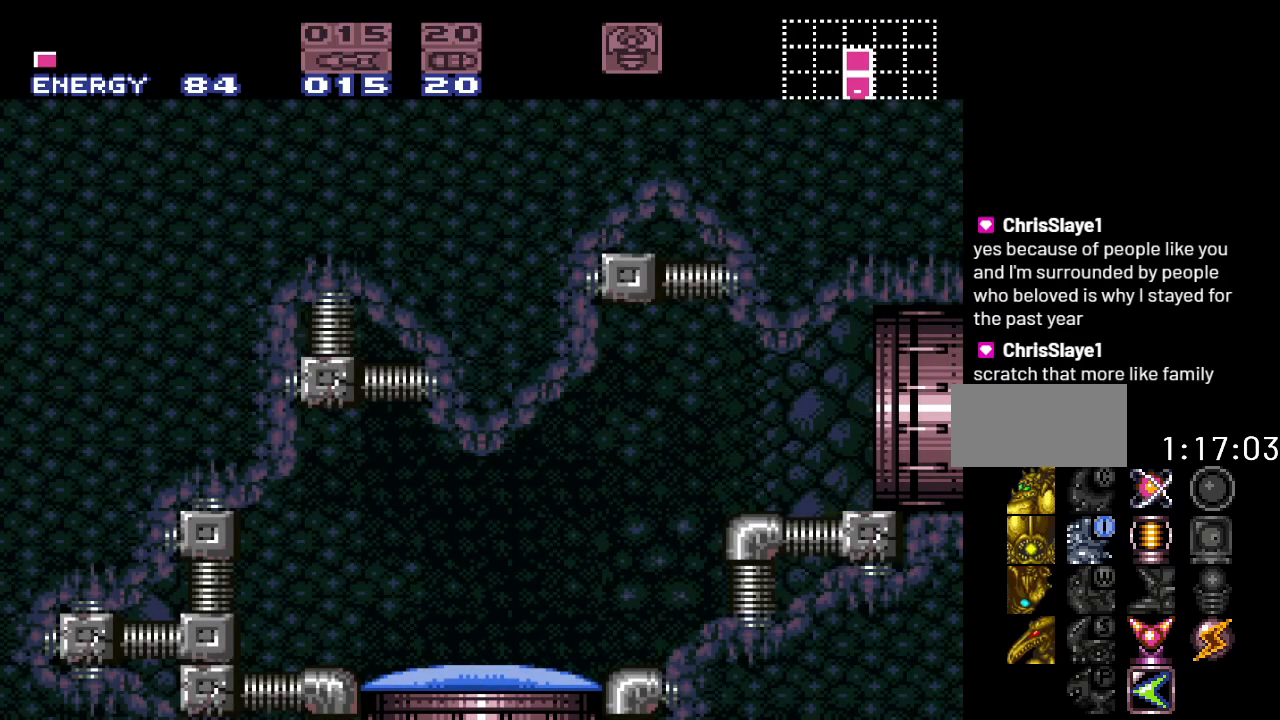
{"buttons": [], "events": [[383, "DPAD_LEFT", "up"]]}
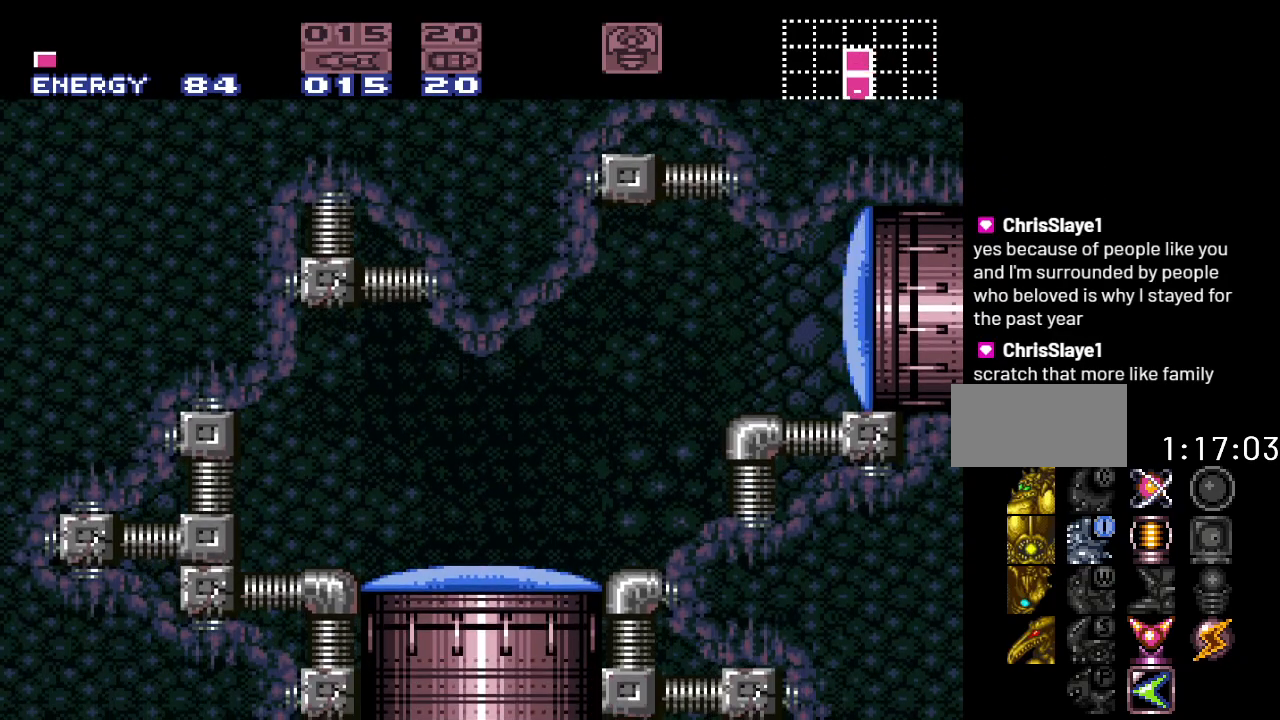
{"buttons": ["DPAD_DOWN", "DPAD_LEFT"], "events": [[217, "B", "down"], [250, "DPAD_DOWN", "down"], [367, "A", "down"], [400, "B", "up"], [400, "DPAD_LEFT", "down"], [500, "A", "up"]]}
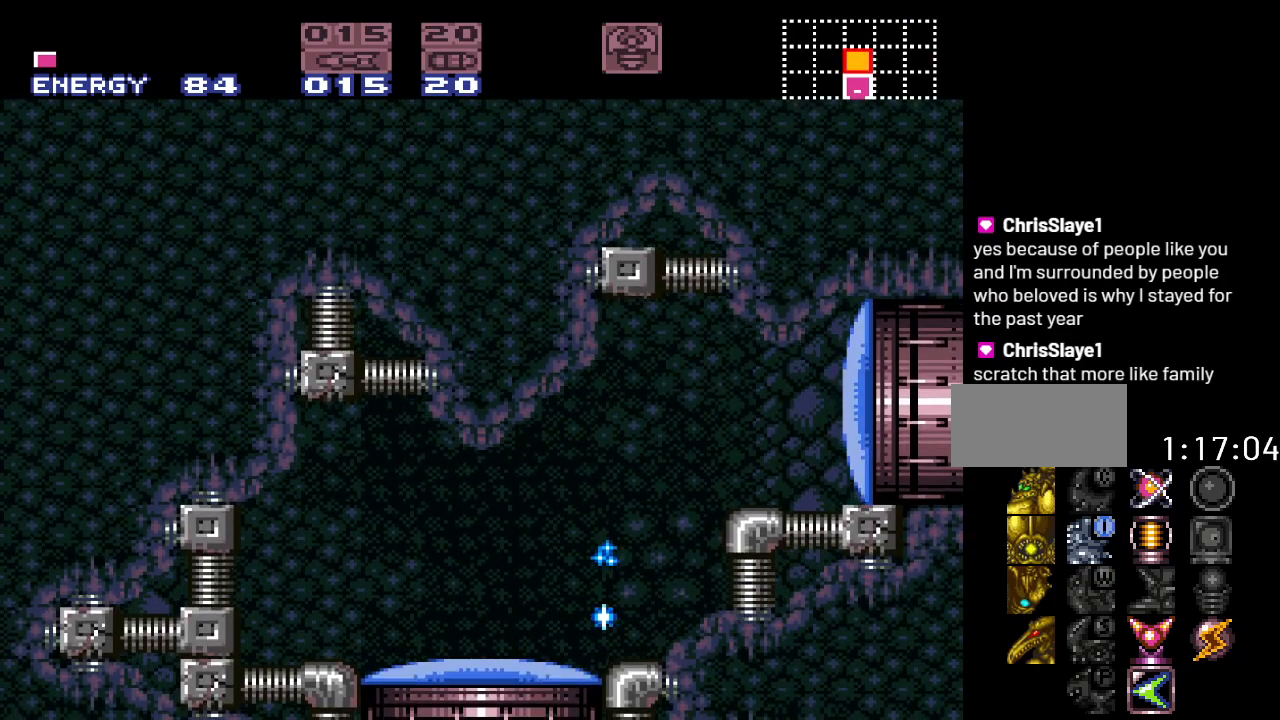
{"buttons": ["DPAD_DOWN"], "events": [[250, "DPAD_LEFT", "up"], [317, "A", "down"], [433, "A", "up"]]}
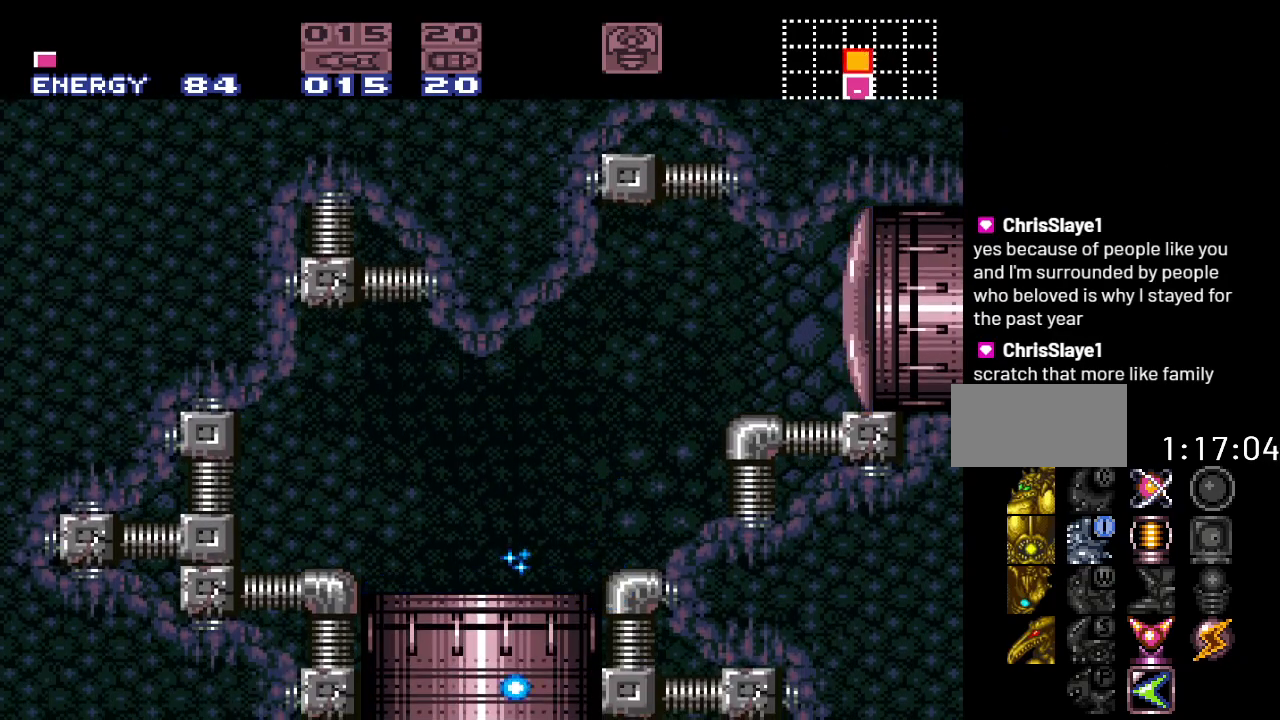
{"buttons": [], "events": [[167, "DPAD_DOWN", "up"]]}
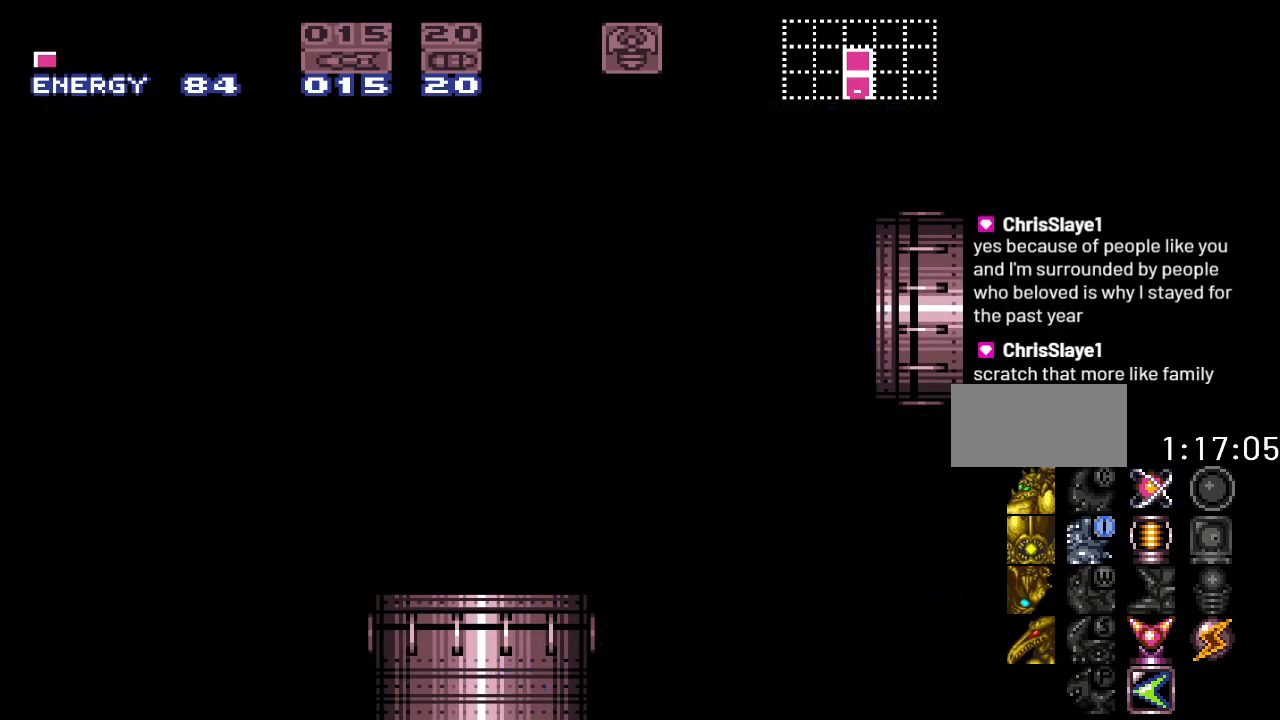
{"buttons": [], "events": []}
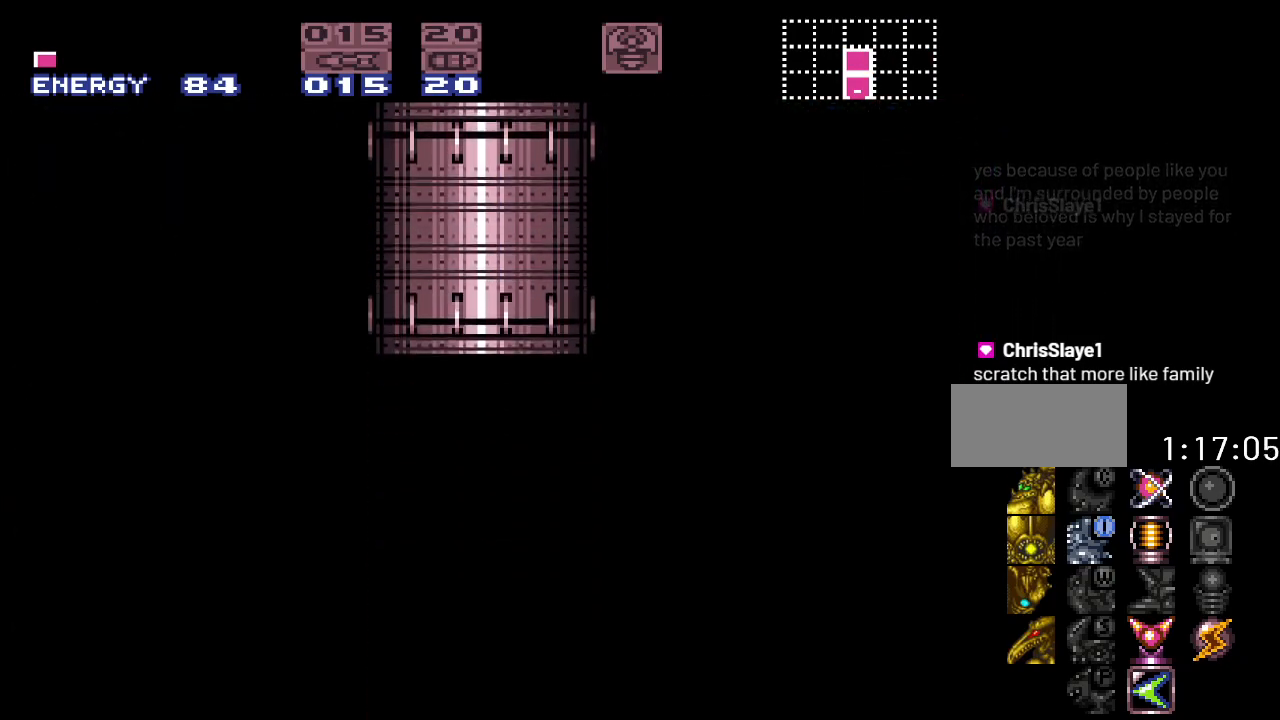
{"buttons": [], "events": []}
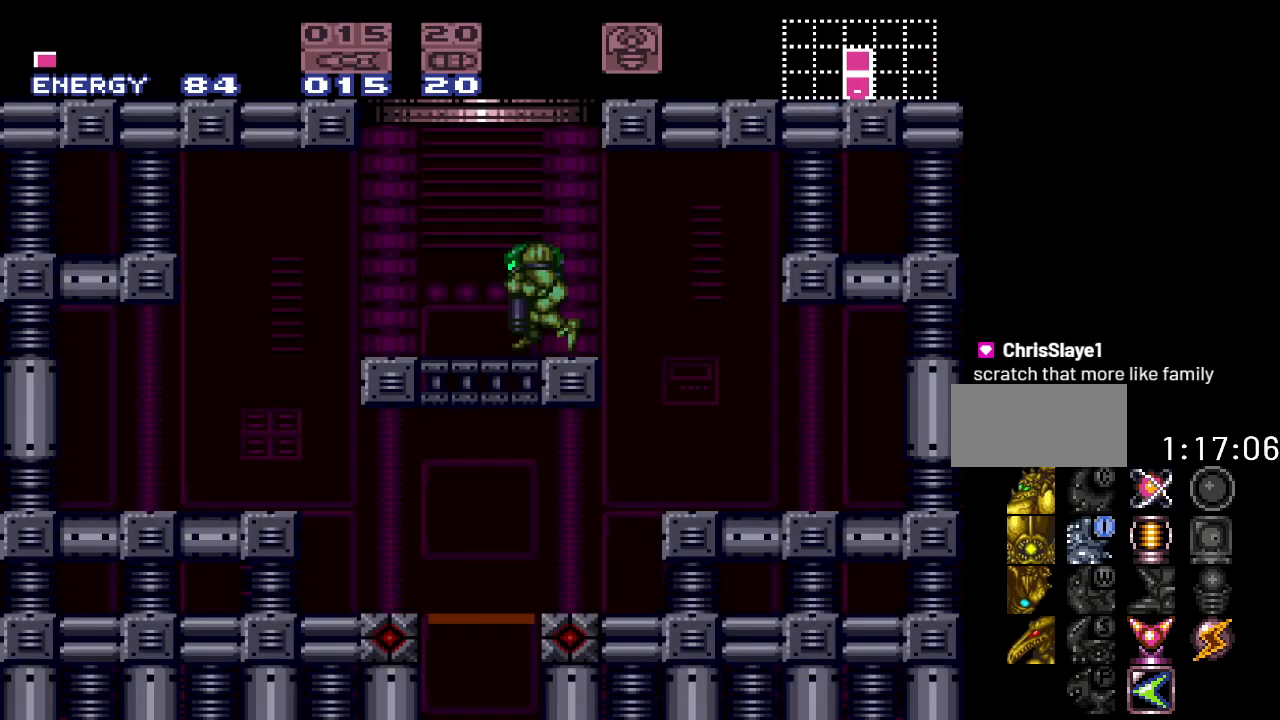
{"buttons": ["DPAD_RIGHT"], "events": [[150, "DPAD_RIGHT", "down"]]}
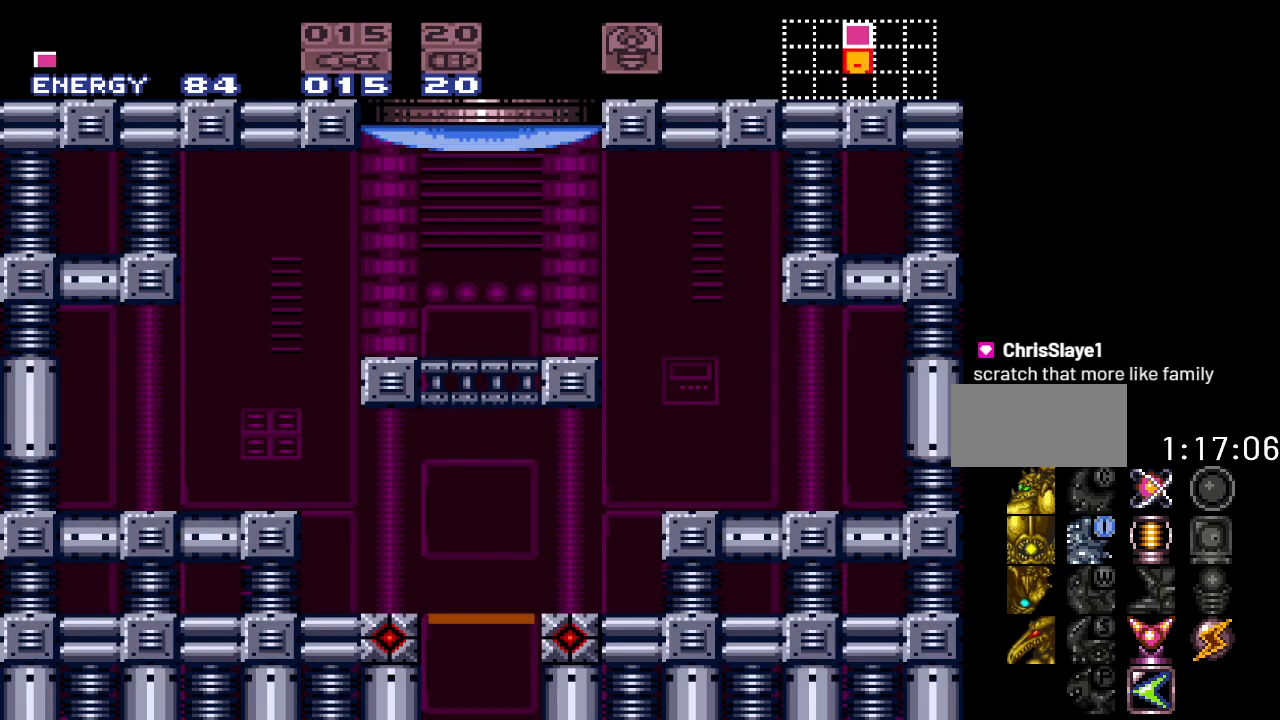
{"buttons": ["DPAD_LEFT"], "events": [[33, "DPAD_RIGHT", "up"], [167, "DPAD_LEFT", "down"]]}
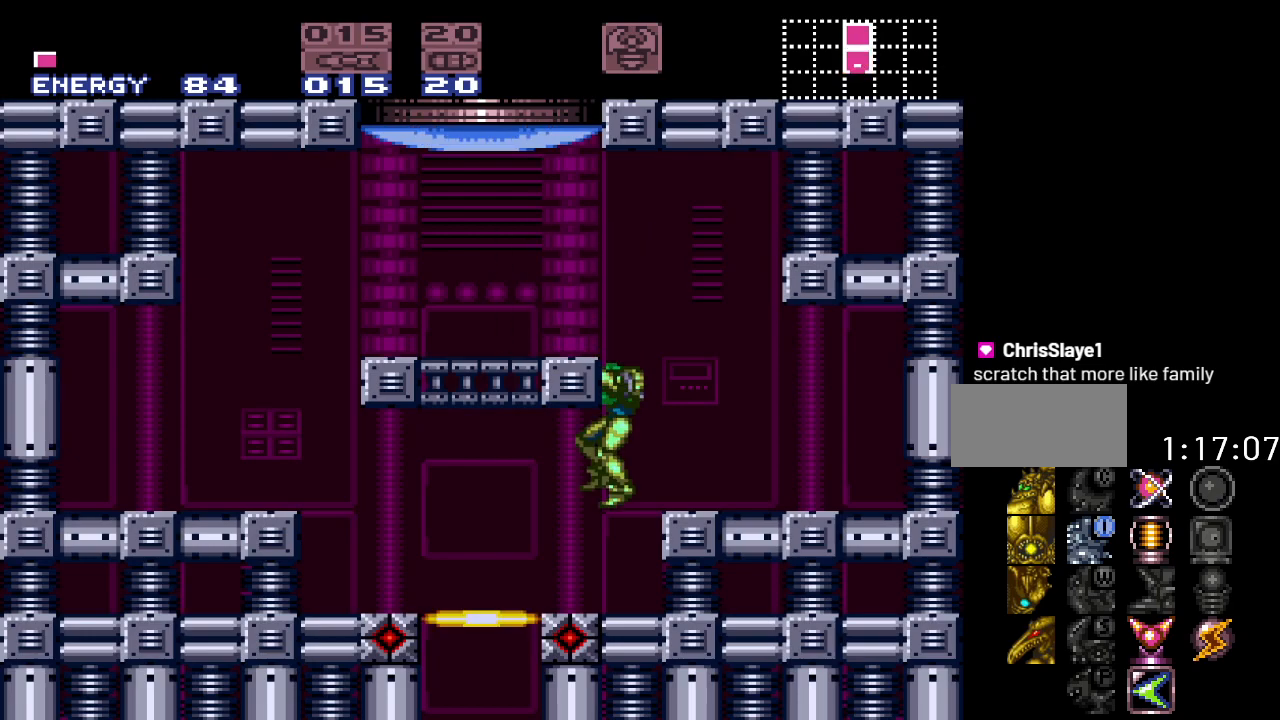
{"buttons": [], "events": [[383, "DPAD_LEFT", "up"]]}
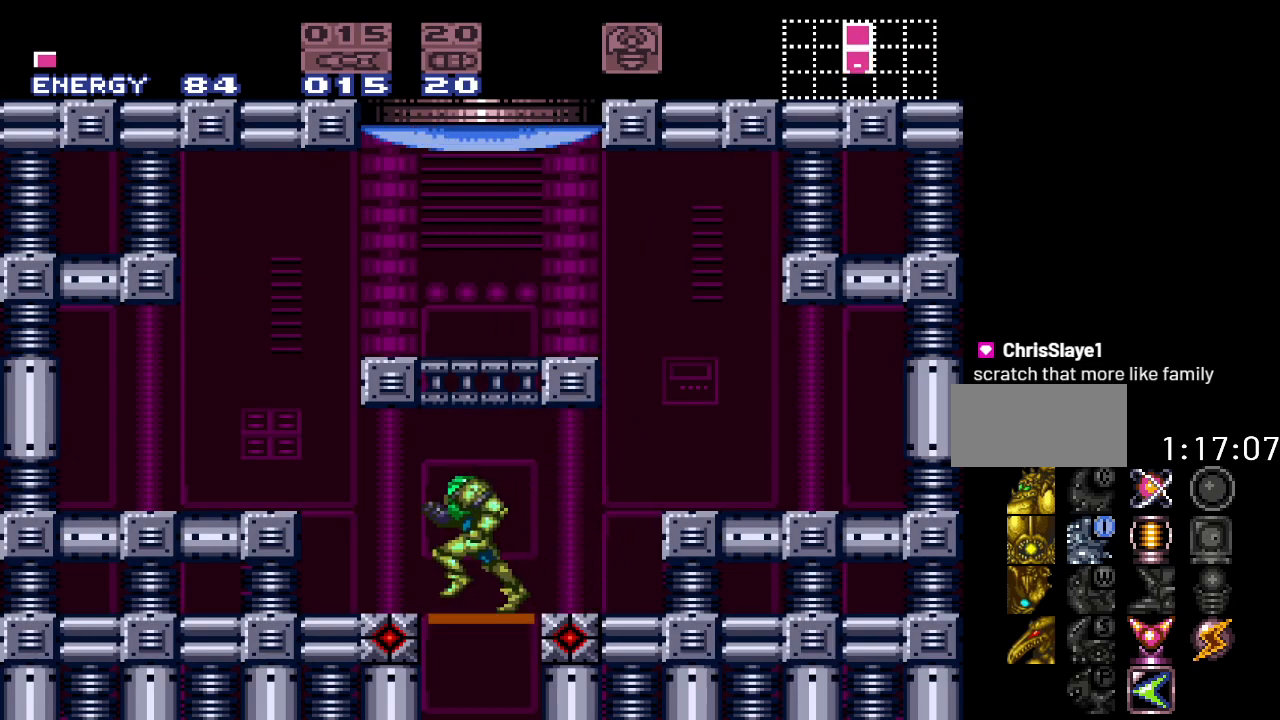
{"buttons": ["DPAD_DOWN"], "events": [[100, "DPAD_RIGHT", "down"], [167, "DPAD_RIGHT", "up"], [367, "DPAD_DOWN", "down"]]}
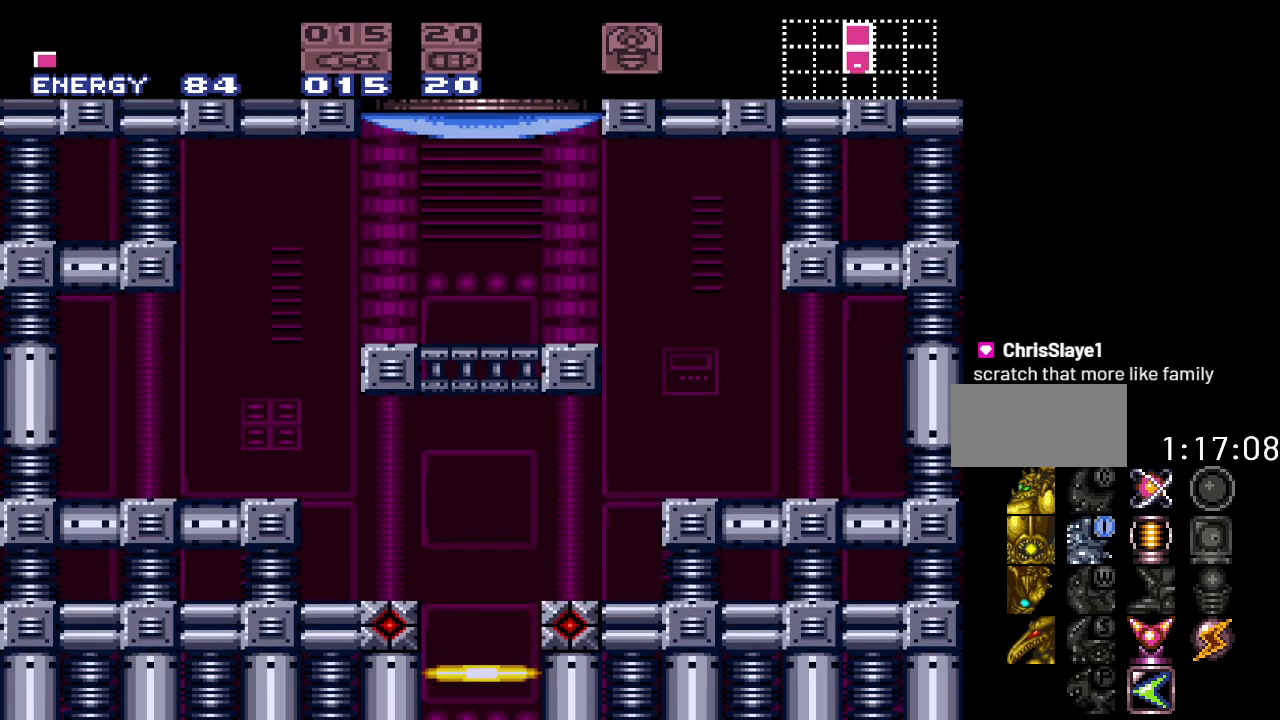
{"buttons": [], "events": [[33, "DPAD_DOWN", "up"]]}